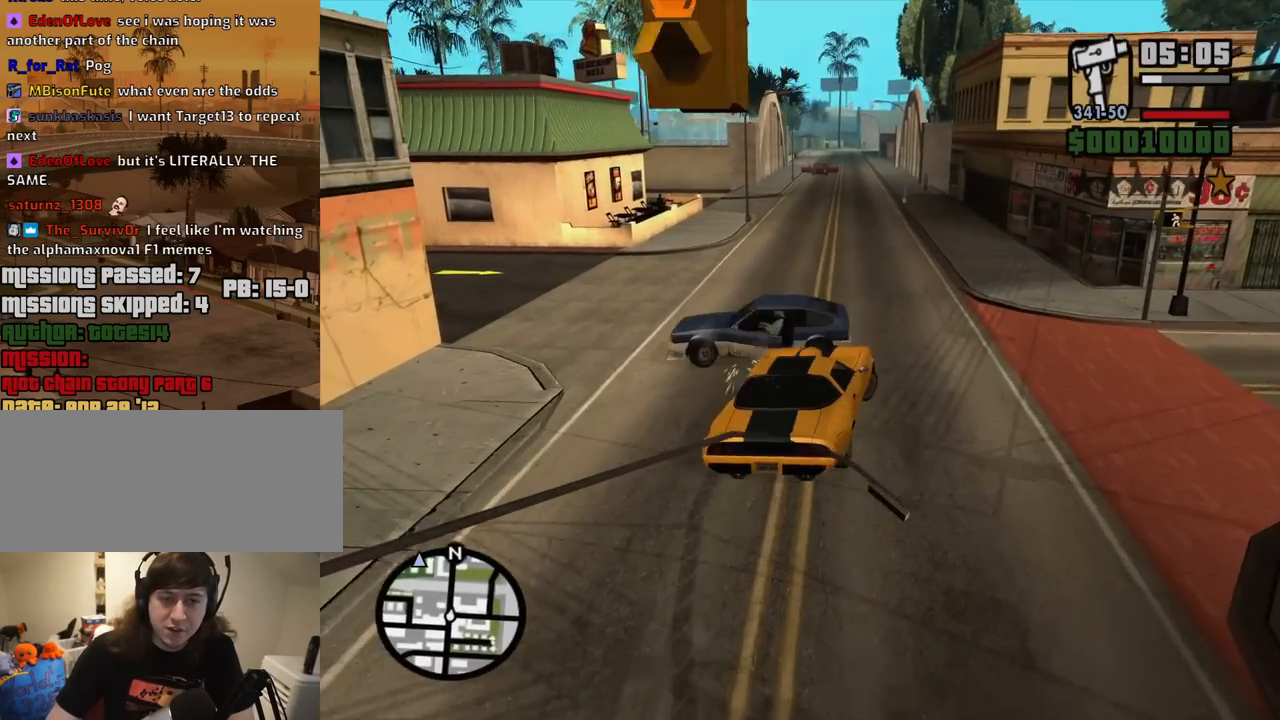
Gameplay with keyboard and mouse; each line is a JSON object with the keys and mouse buttons held at the frame after it. "events" lists presses ("down") and releases ("up") of "1", "2", "3", "4", "5", "6", "8", "a", "alt", "c", "ctrl", "d", "down", "e", "escape", "f", "f1", "f2", "f3", "g", "h", "left", "num2", "q", "r", "right", "s", "shift", "space", "t", "tab", "up", "v", "w", "x", "z", "mouse_left", "mouse_middle", "mouse_right", "mouse_wheel_up" and "mouse_wheel_down" between this image and that frame as [ms after this image, input, new state], when the widget could be followed in between. "mouse_left", "mouse_middle", "mouse_right", "mouse_wheel_up", "mouse_wheel_down" = the "left", "middle", "right", "wheel_up", "wheel_down" buttons of the "mouse" list. No other keys are recorded. Mouse movement is not recorded.
{"keys": ["w"], "mouse": [], "events": [[17, "d", "up"], [200, "a", "down"], [350, "a", "up"]]}
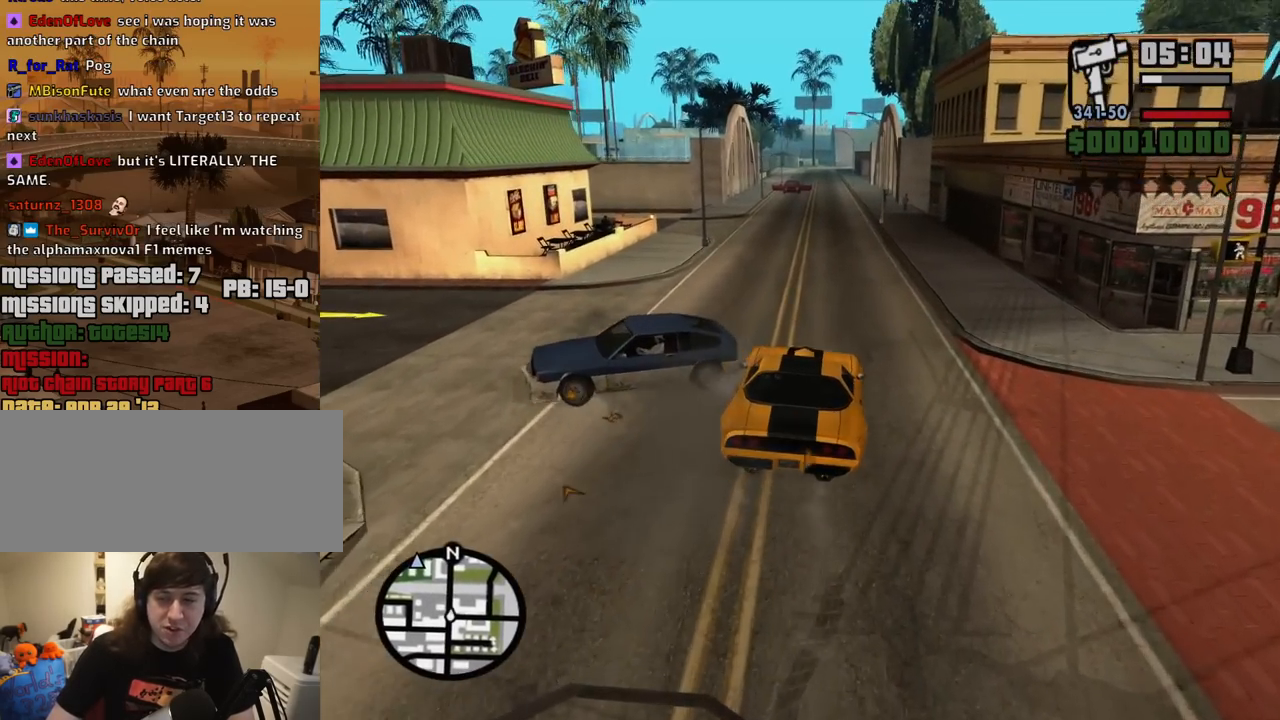
{"keys": ["w"], "mouse": [], "events": []}
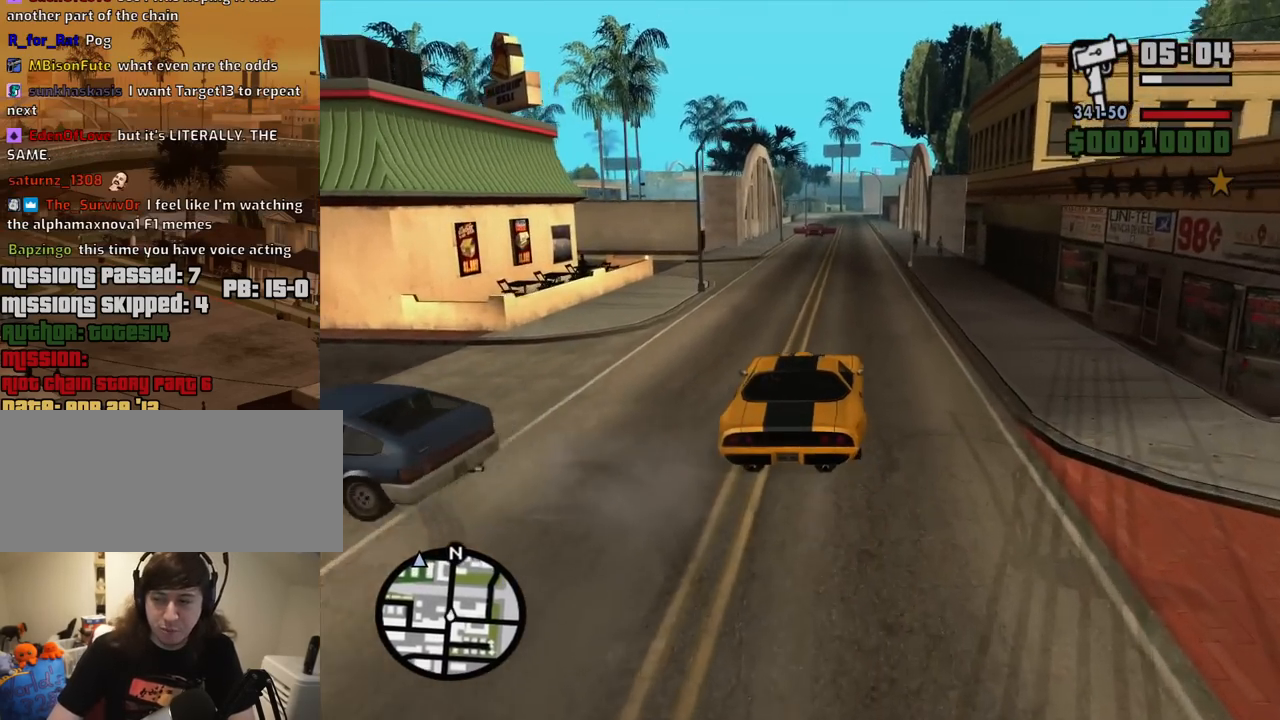
{"keys": ["w"], "mouse": [], "events": []}
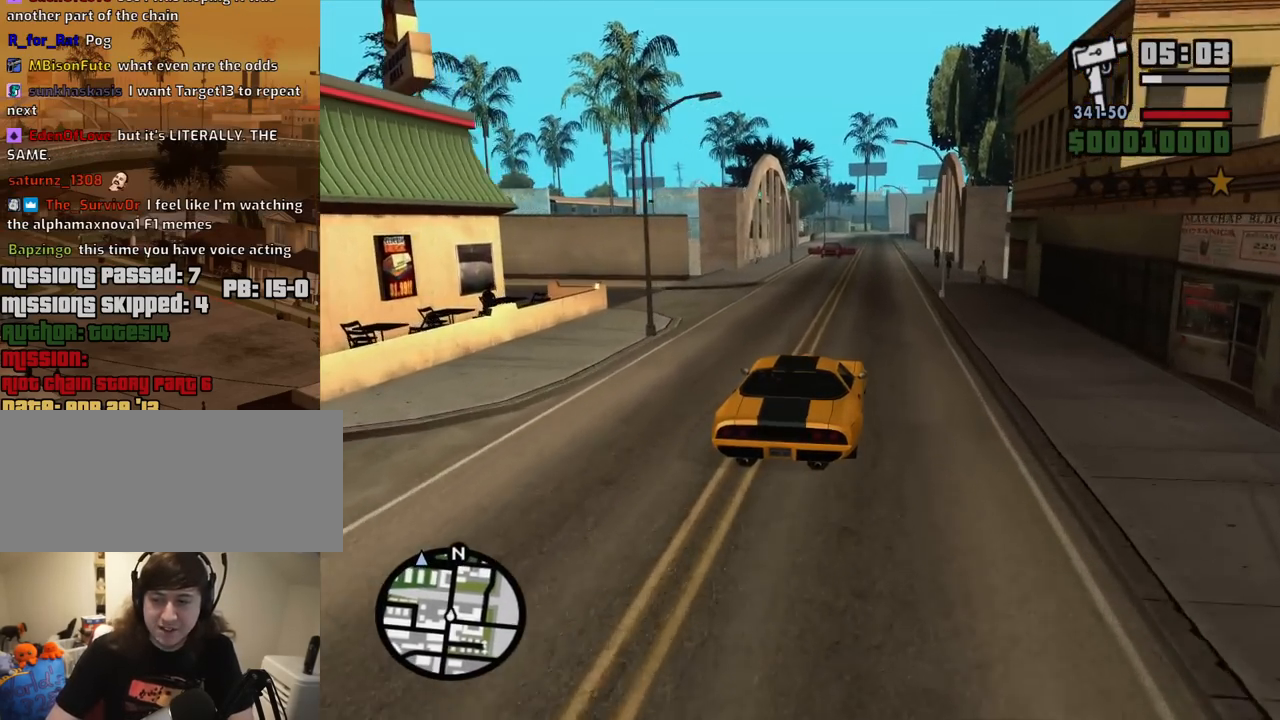
{"keys": ["w"], "mouse": [], "events": []}
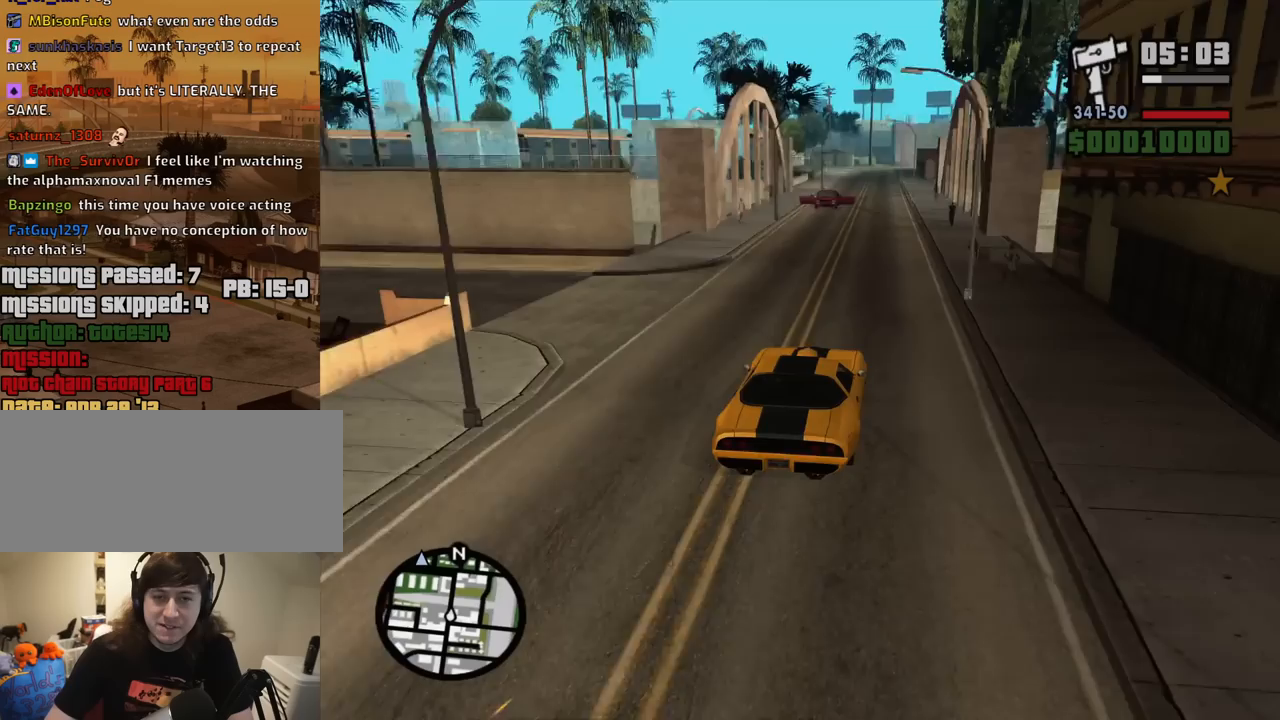
{"keys": ["w"], "mouse": [], "events": [[84, "d", "down"], [167, "d", "up"]]}
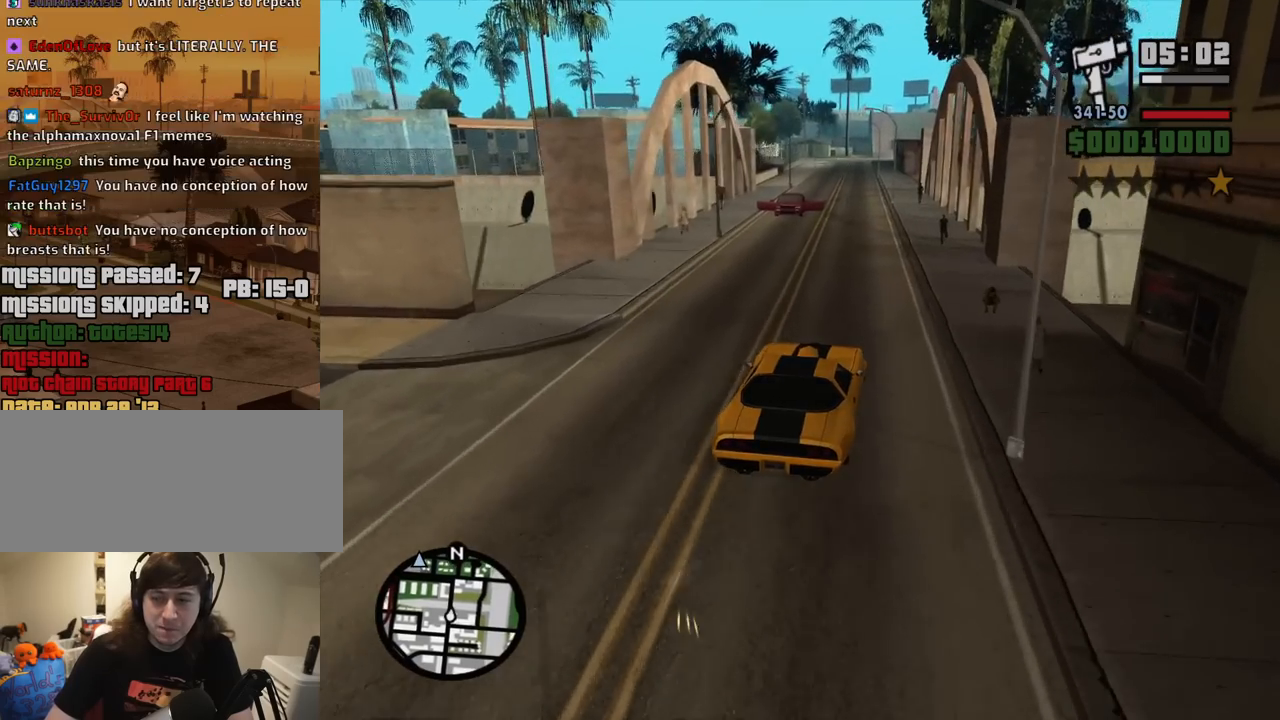
{"keys": ["w"], "mouse": [], "events": [[184, "a", "down"], [284, "a", "up"]]}
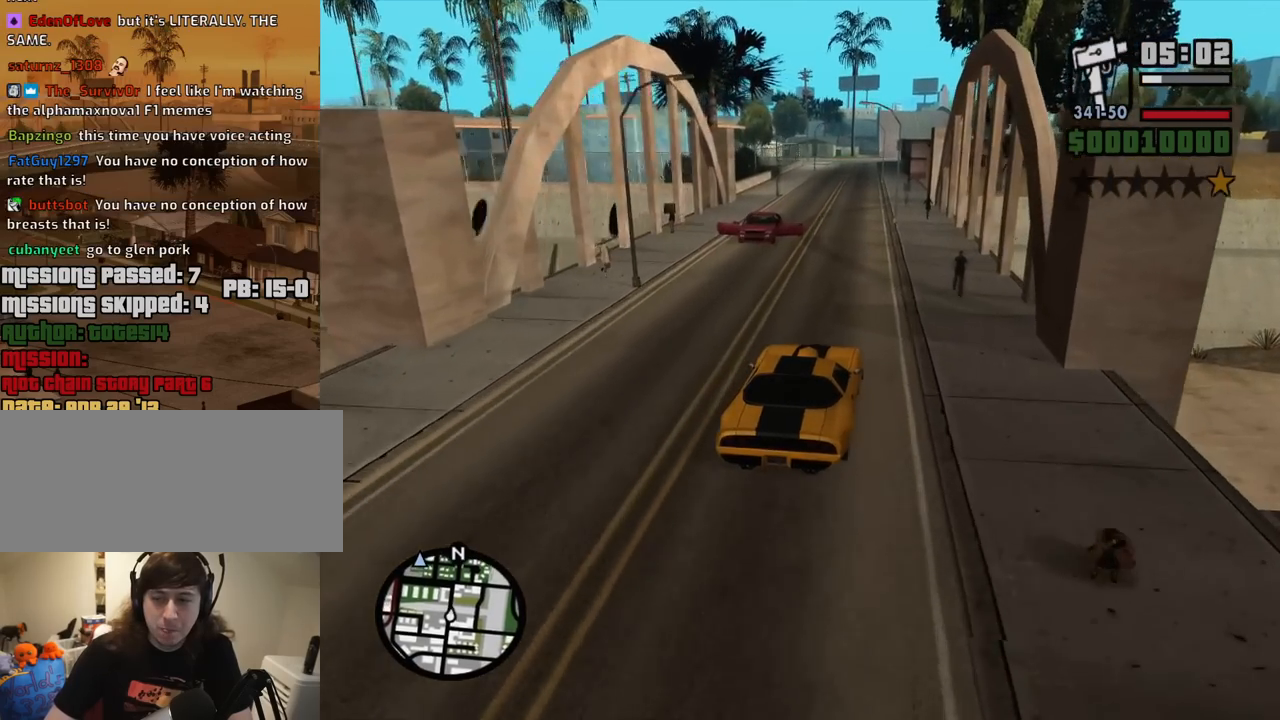
{"keys": ["w"], "mouse": [], "events": [[300, "a", "down"], [384, "a", "up"]]}
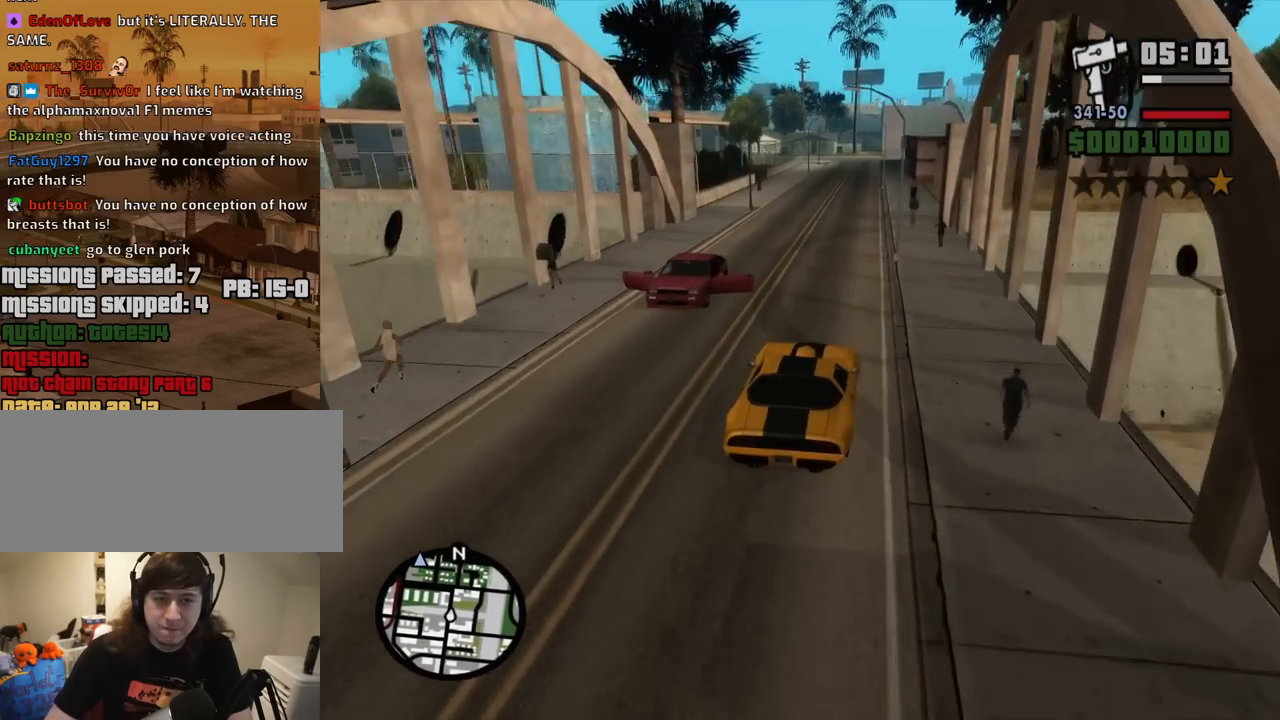
{"keys": ["w"], "mouse": [], "events": []}
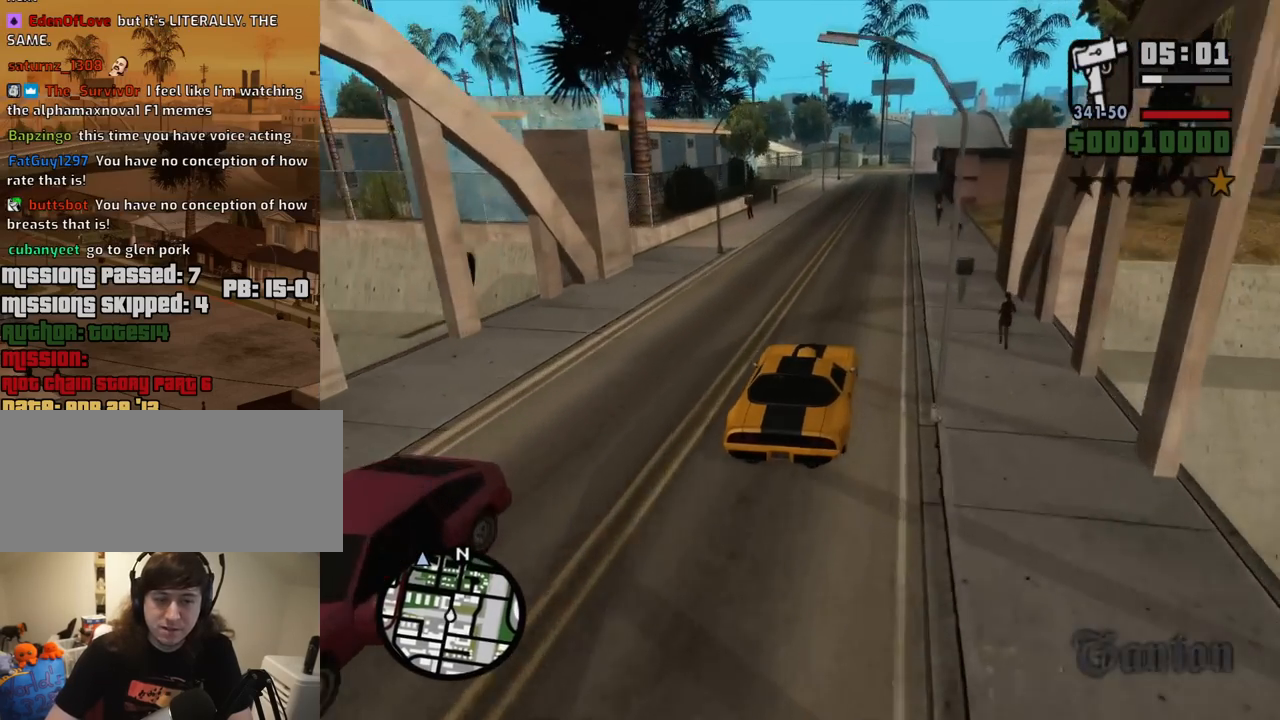
{"keys": ["w"], "mouse": [], "events": []}
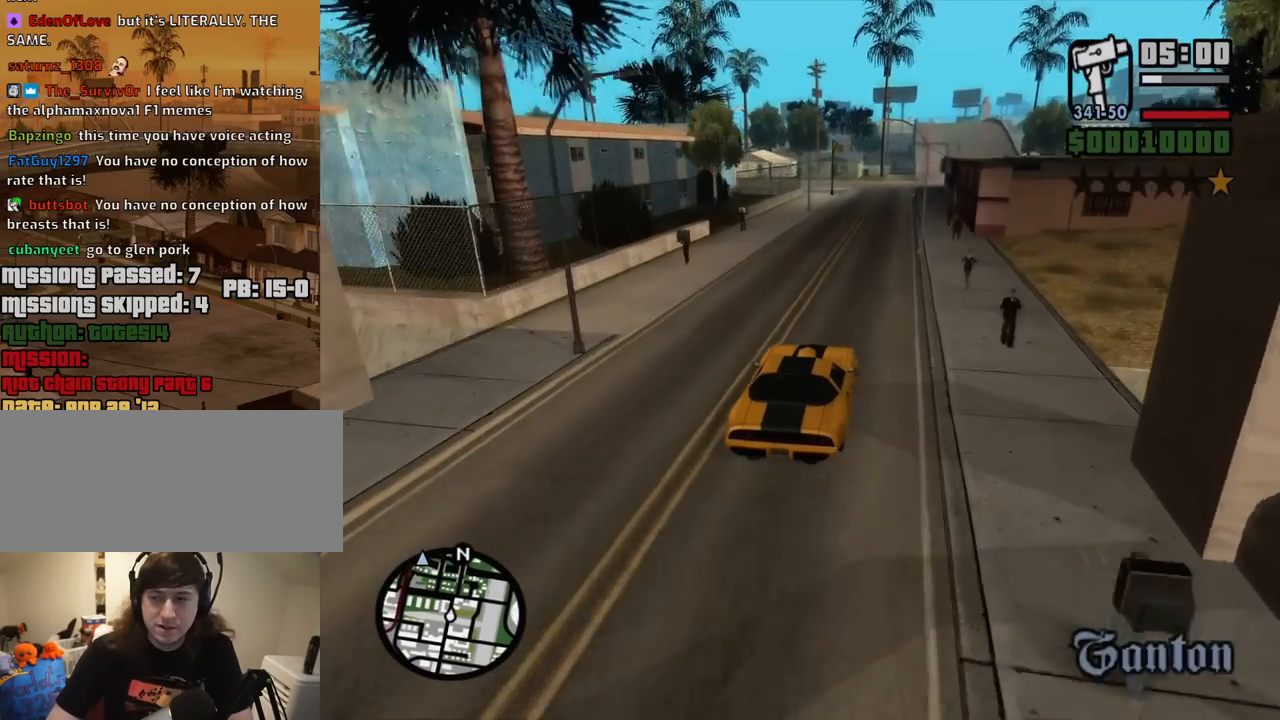
{"keys": ["w"], "mouse": [], "events": [[200, "d", "down"], [250, "d", "up"]]}
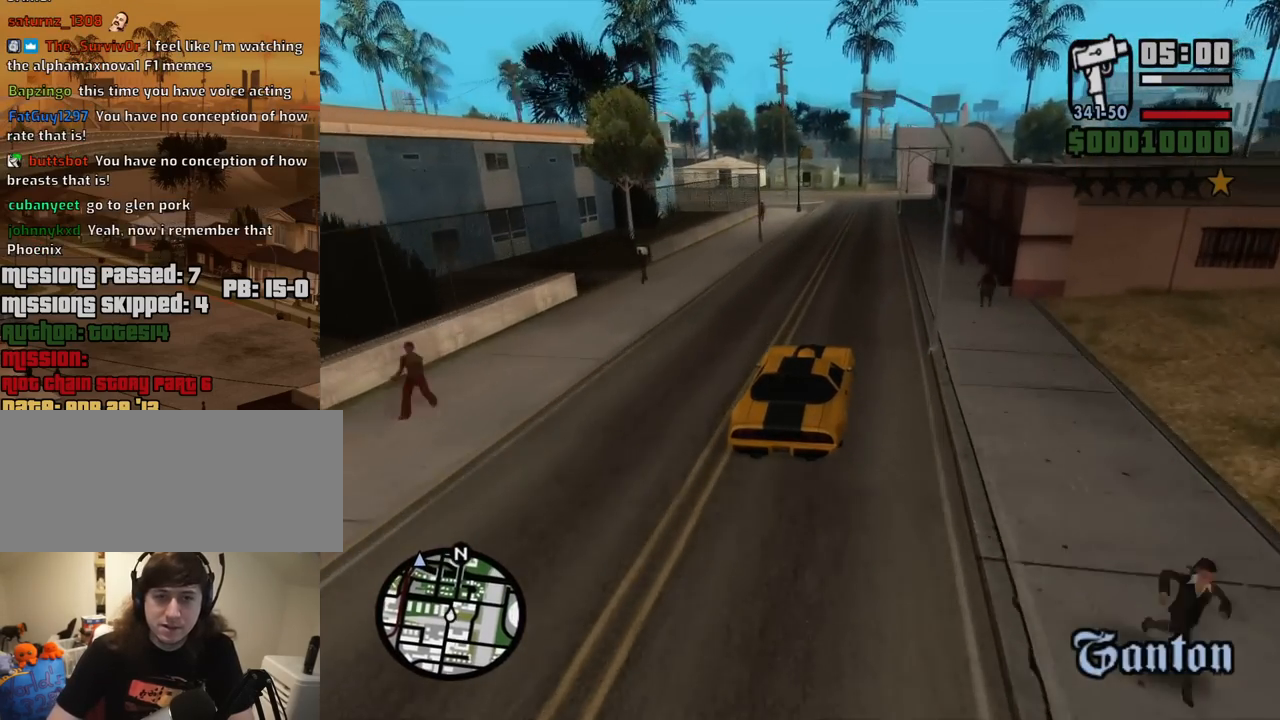
{"keys": ["w"], "mouse": [], "events": []}
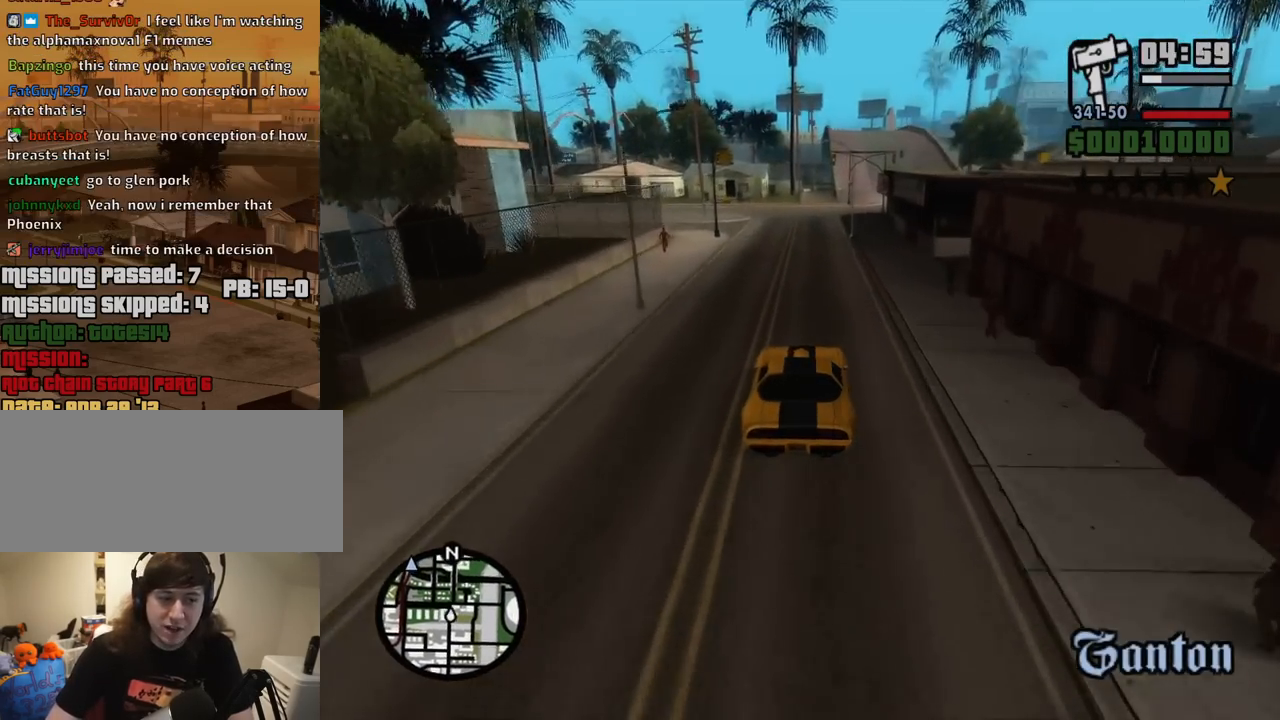
{"keys": [], "mouse": [], "events": [[367, "w", "up"]]}
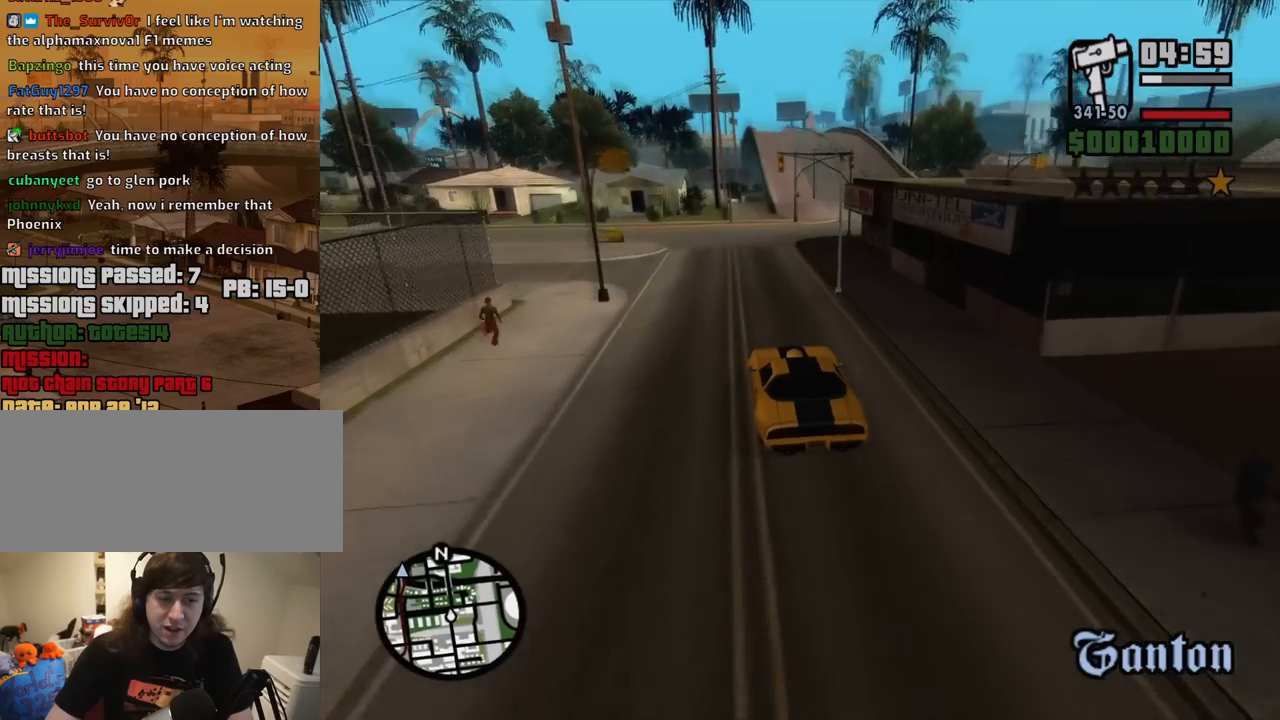
{"keys": ["d", "w"], "mouse": [], "events": [[17, "s", "down"], [200, "d", "down"], [300, "s", "up"], [484, "w", "down"]]}
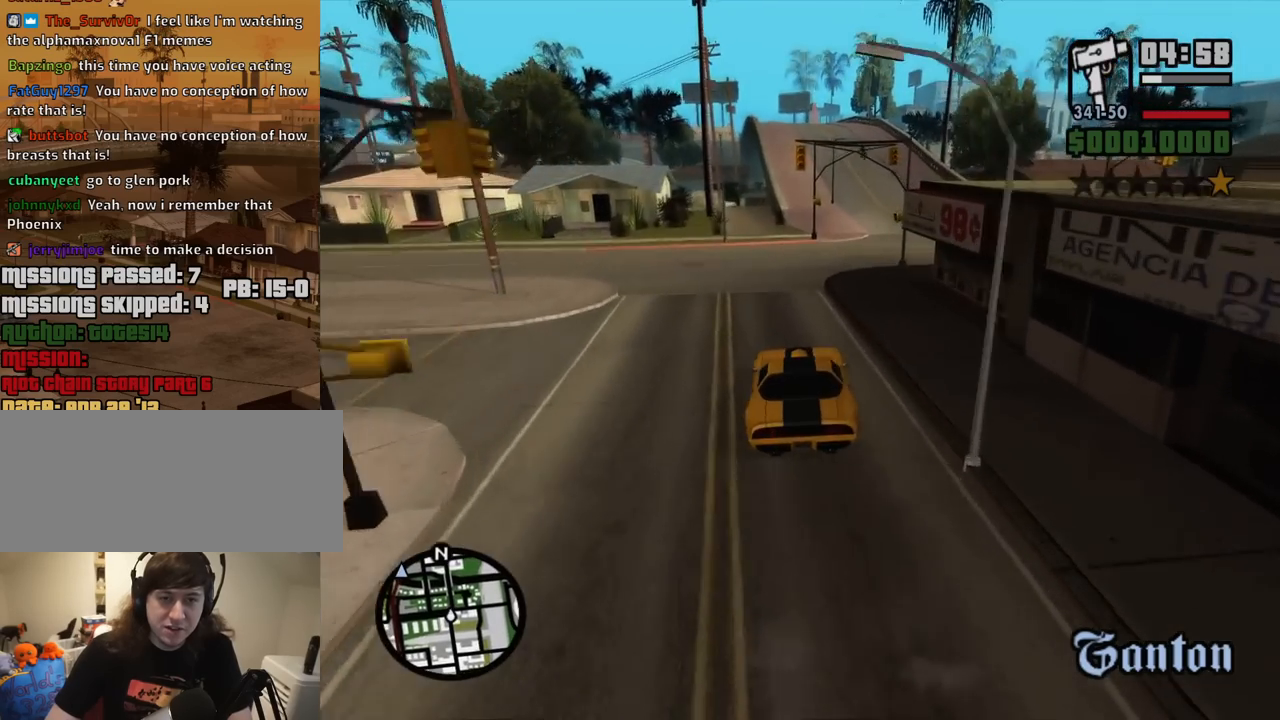
{"keys": ["a", "w"], "mouse": [], "events": [[34, "d", "up"], [134, "d", "down"], [317, "d", "up"], [450, "a", "down"]]}
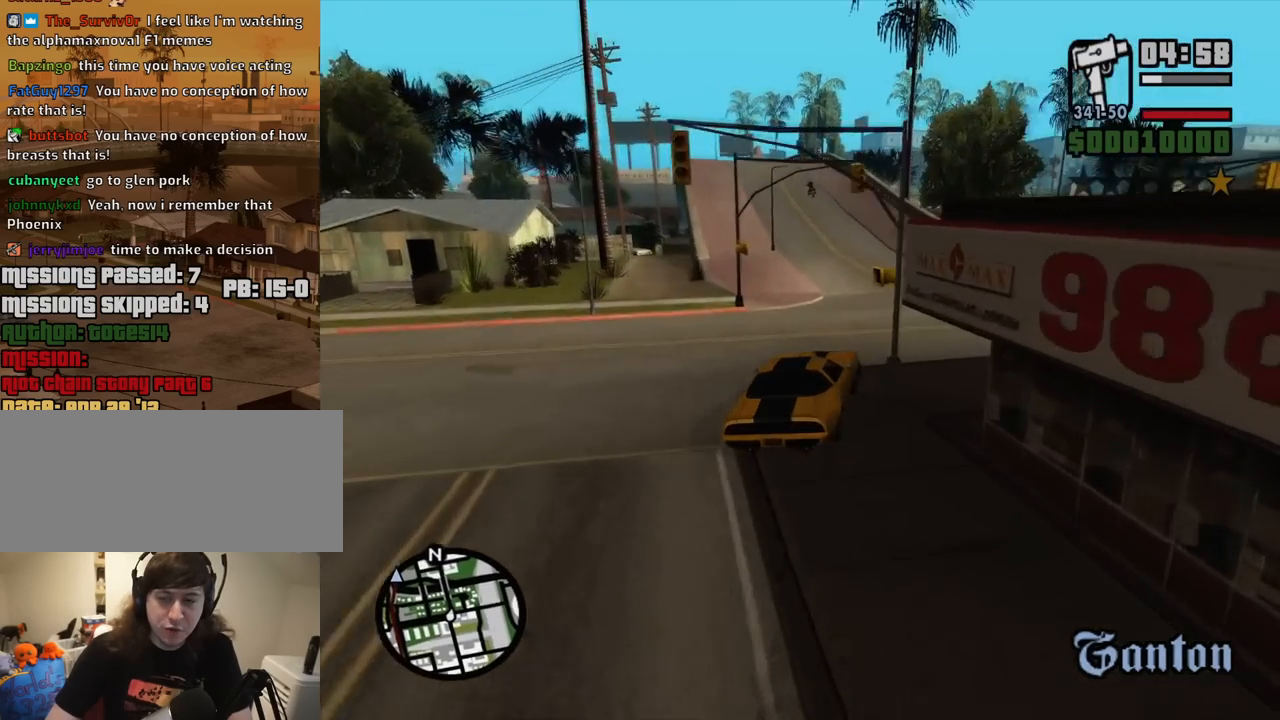
{"keys": ["a", "w"], "mouse": [], "events": [[100, "a", "up"], [417, "a", "down"]]}
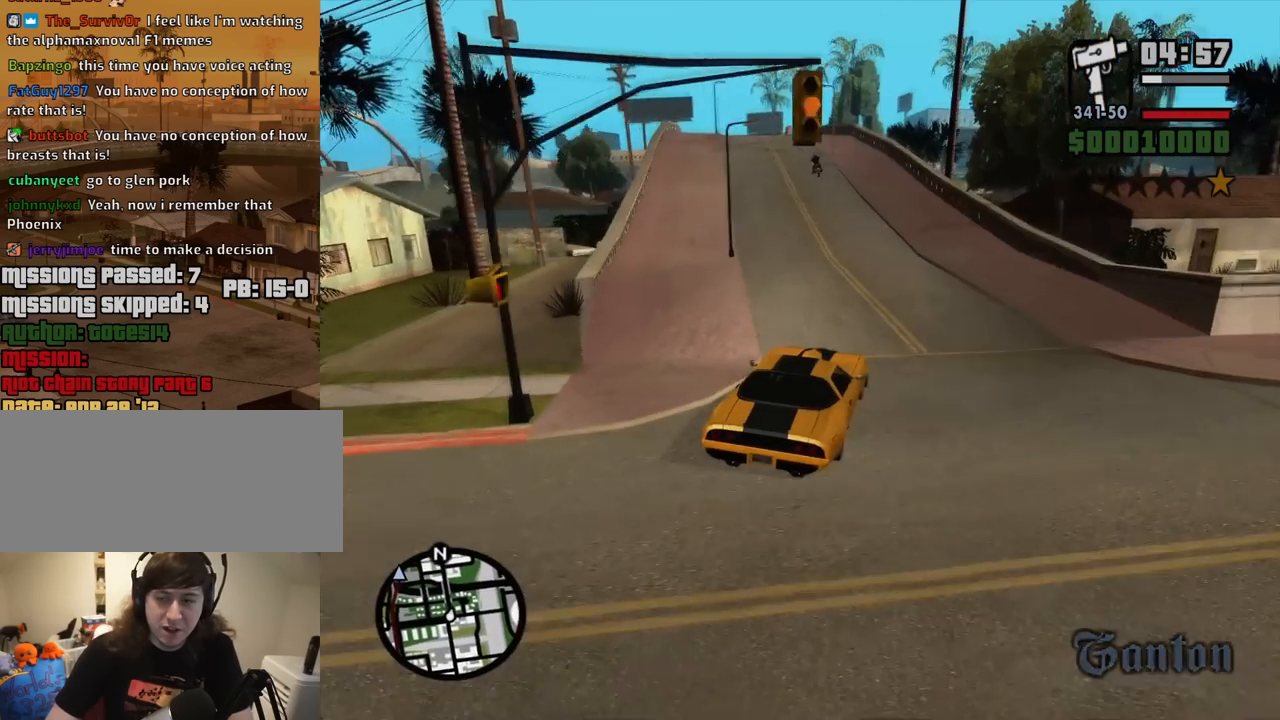
{"keys": ["a", "w"], "mouse": [], "events": [[200, "a", "up"], [384, "d", "down"], [484, "a", "down"], [484, "d", "up"]]}
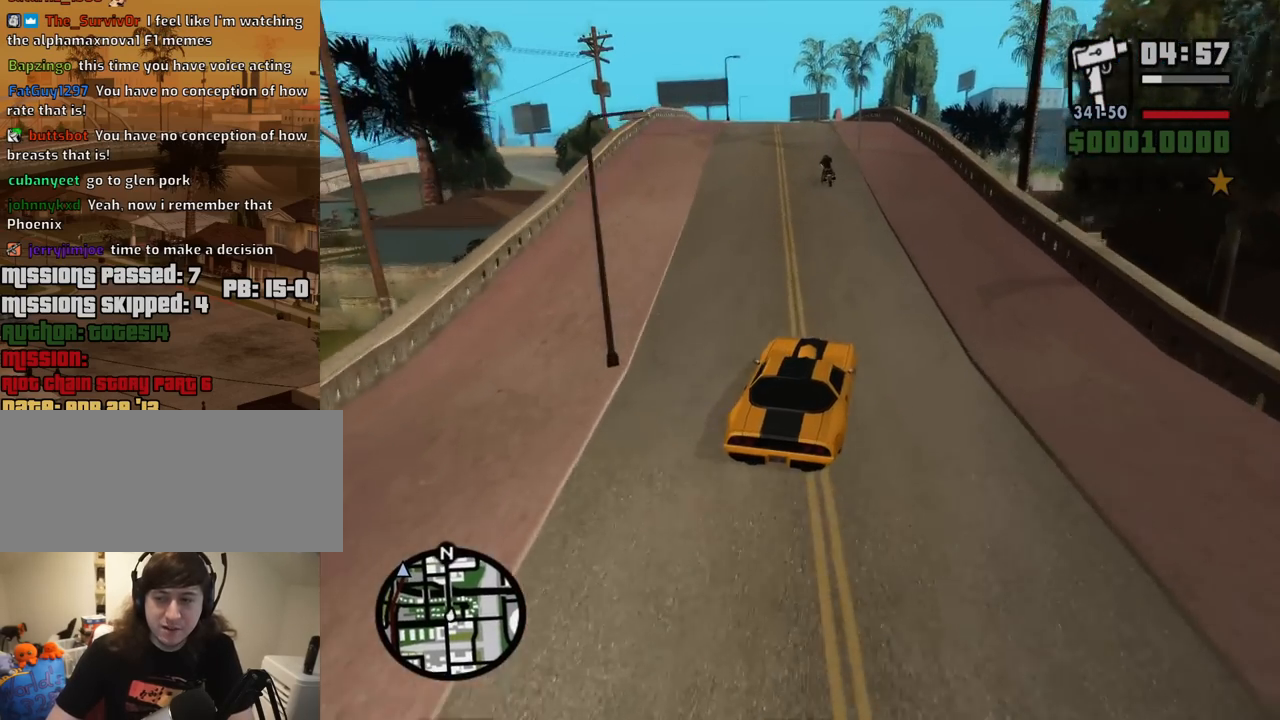
{"keys": ["w"], "mouse": [], "events": [[267, "a", "up"]]}
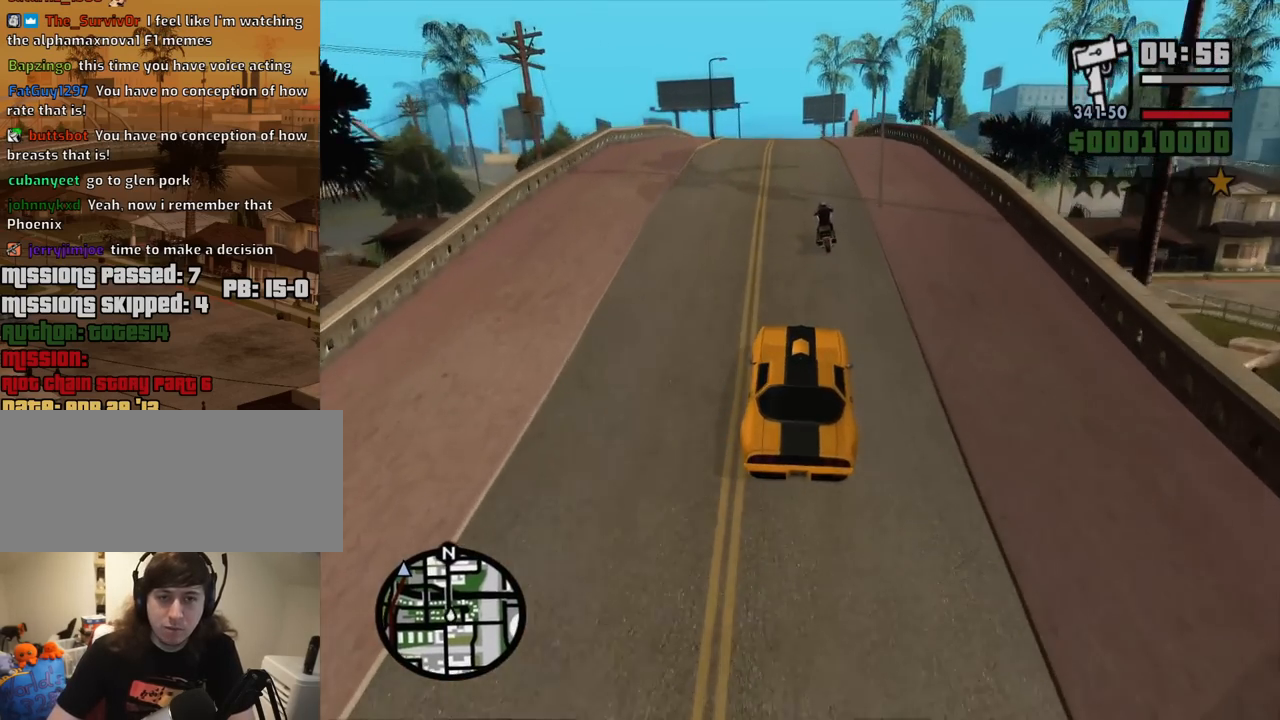
{"keys": ["d", "w"], "mouse": [], "events": [[50, "a", "down"], [284, "a", "up"], [334, "d", "down"]]}
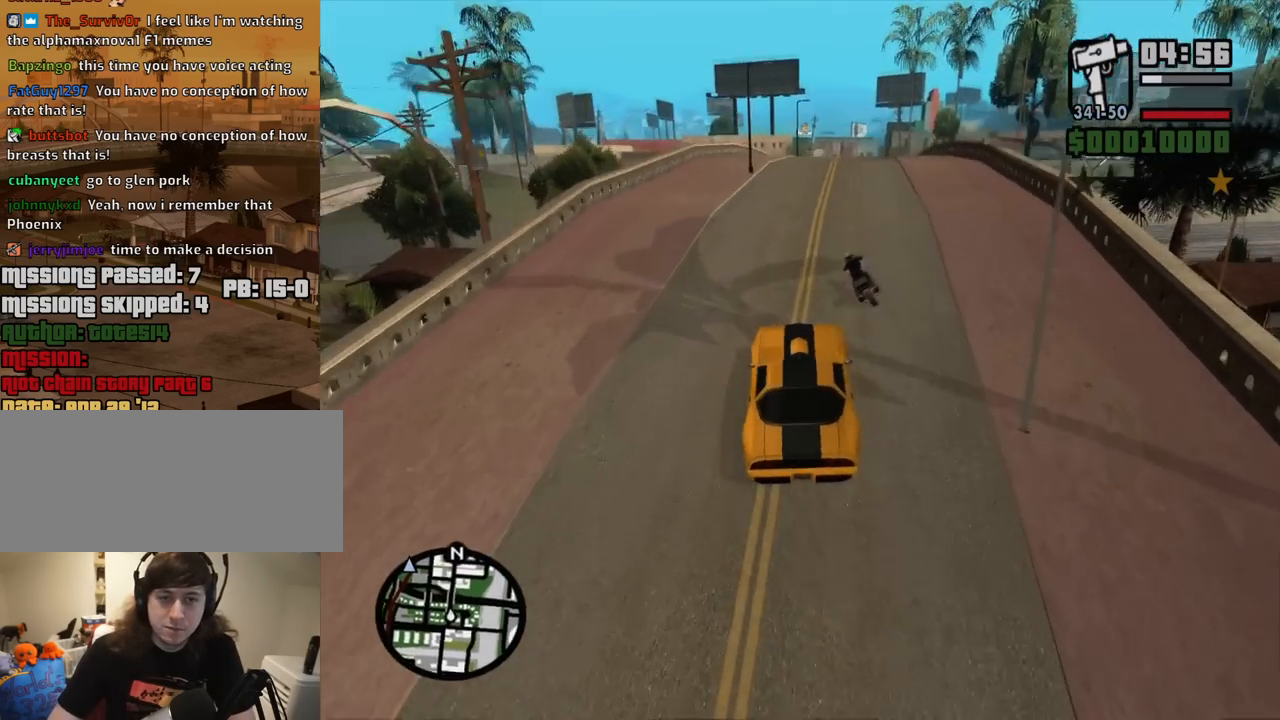
{"keys": ["w"], "mouse": [], "events": [[67, "d", "up"], [250, "d", "down"], [400, "d", "up"]]}
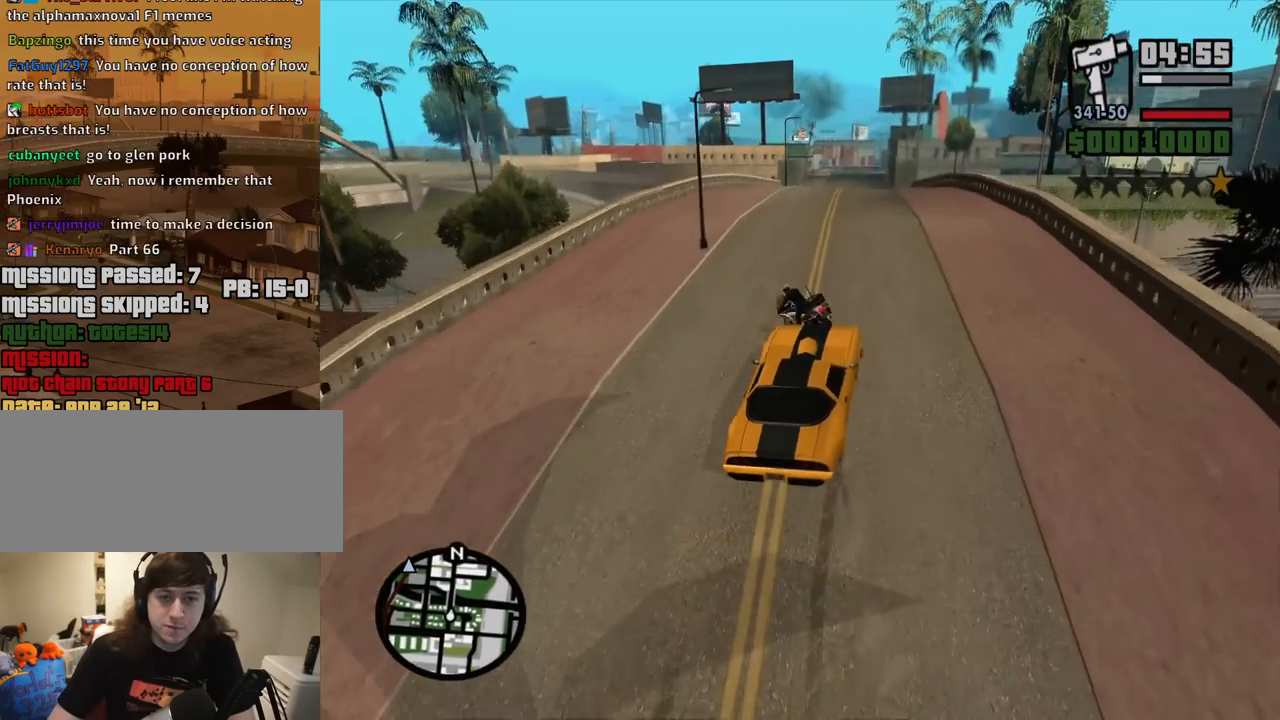
{"keys": ["w"], "mouse": [], "events": []}
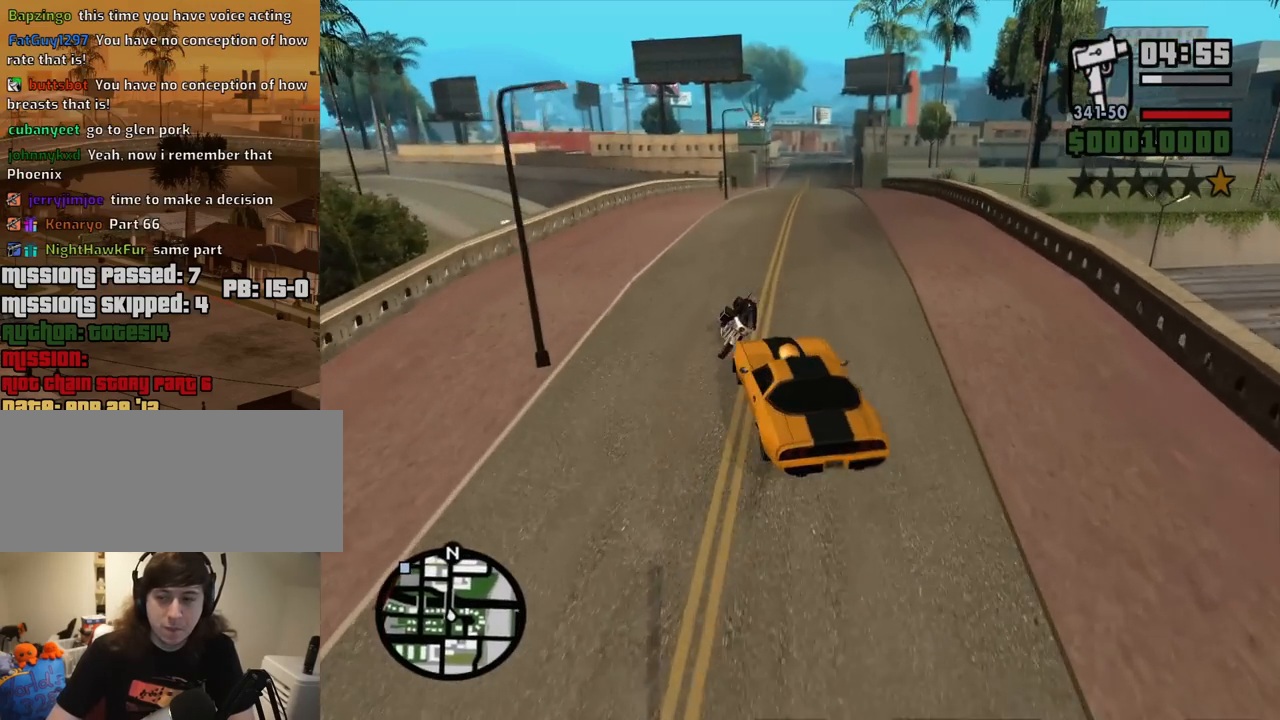
{"keys": ["d", "w"], "mouse": [], "events": [[184, "d", "down"]]}
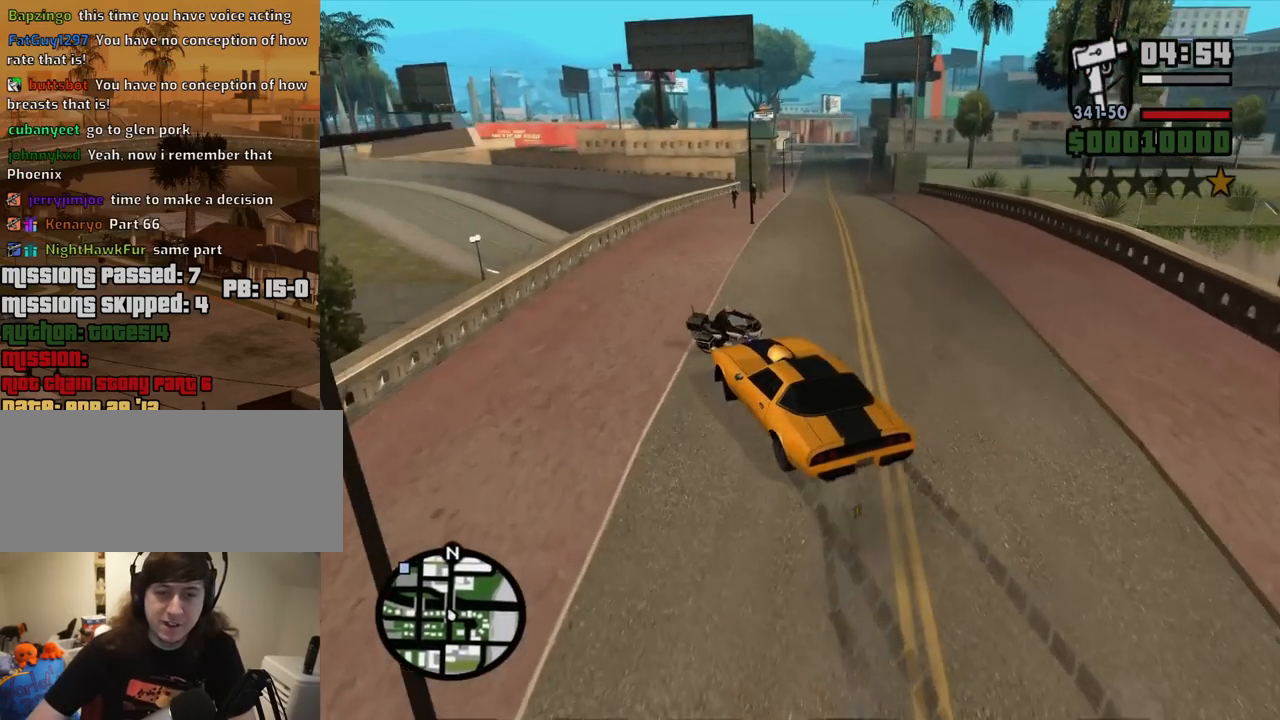
{"keys": ["d", "w"], "mouse": [], "events": [[350, "d", "up"], [484, "d", "down"]]}
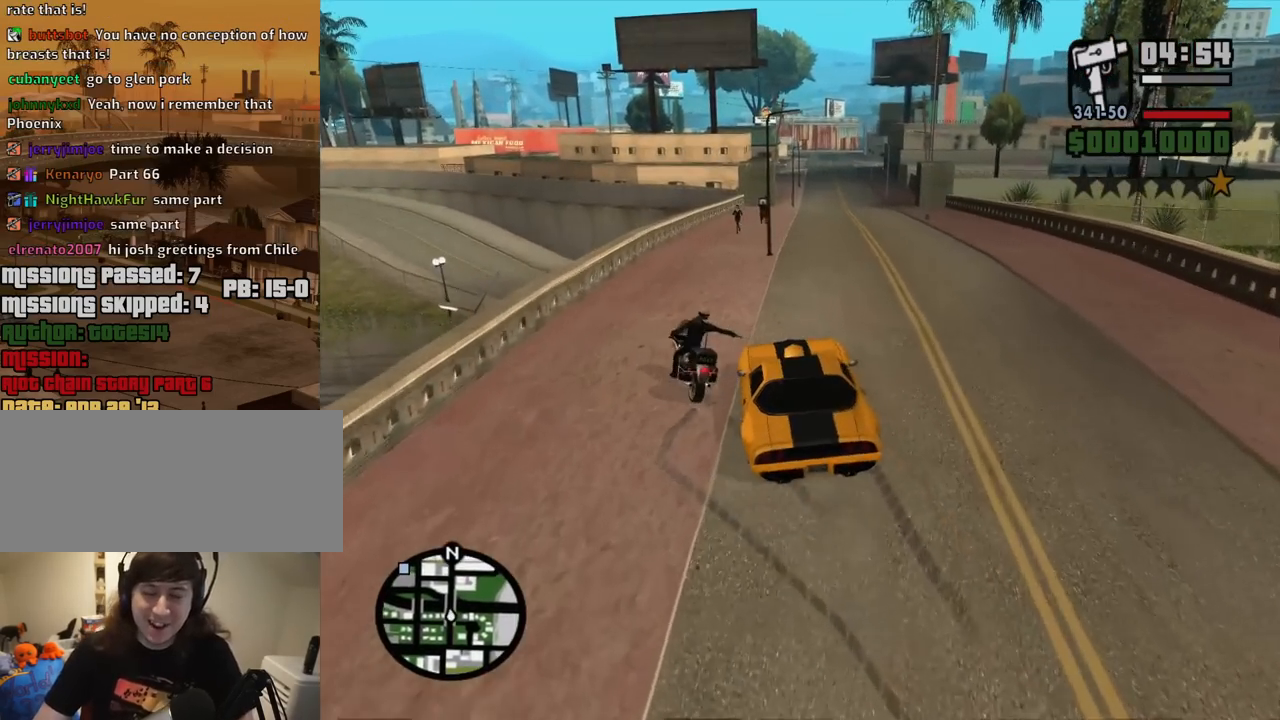
{"keys": ["d", "w"], "mouse": [], "events": [[167, "d", "up"], [317, "a", "down"], [400, "a", "up"], [500, "d", "down"]]}
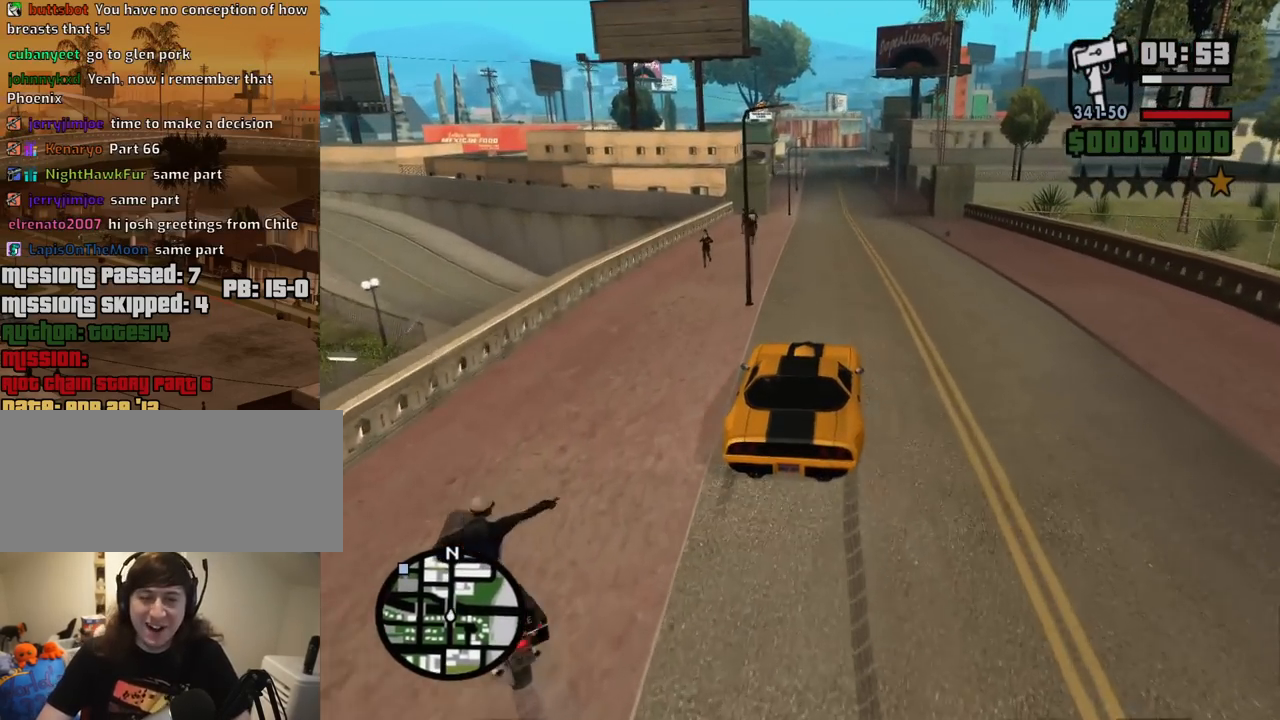
{"keys": ["w"], "mouse": [], "events": [[134, "d", "up"]]}
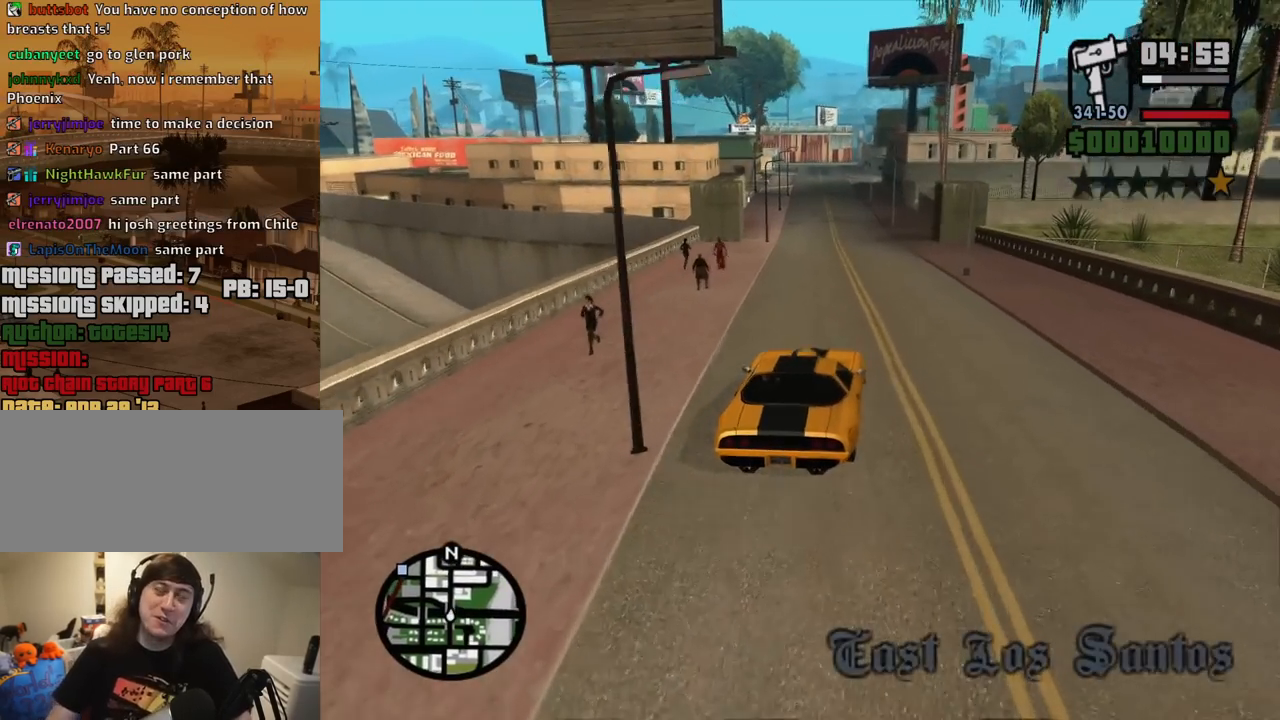
{"keys": ["w"], "mouse": [], "events": []}
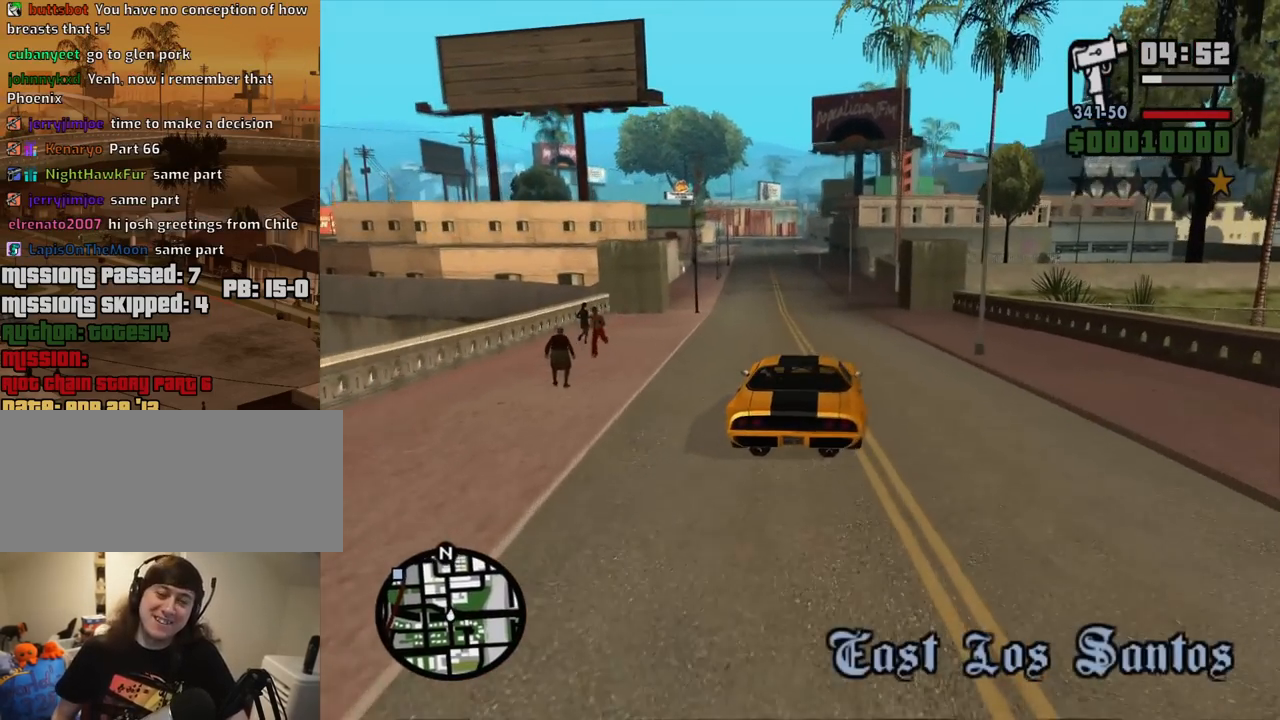
{"keys": ["w"], "mouse": [], "events": [[167, "a", "down"], [317, "a", "up"]]}
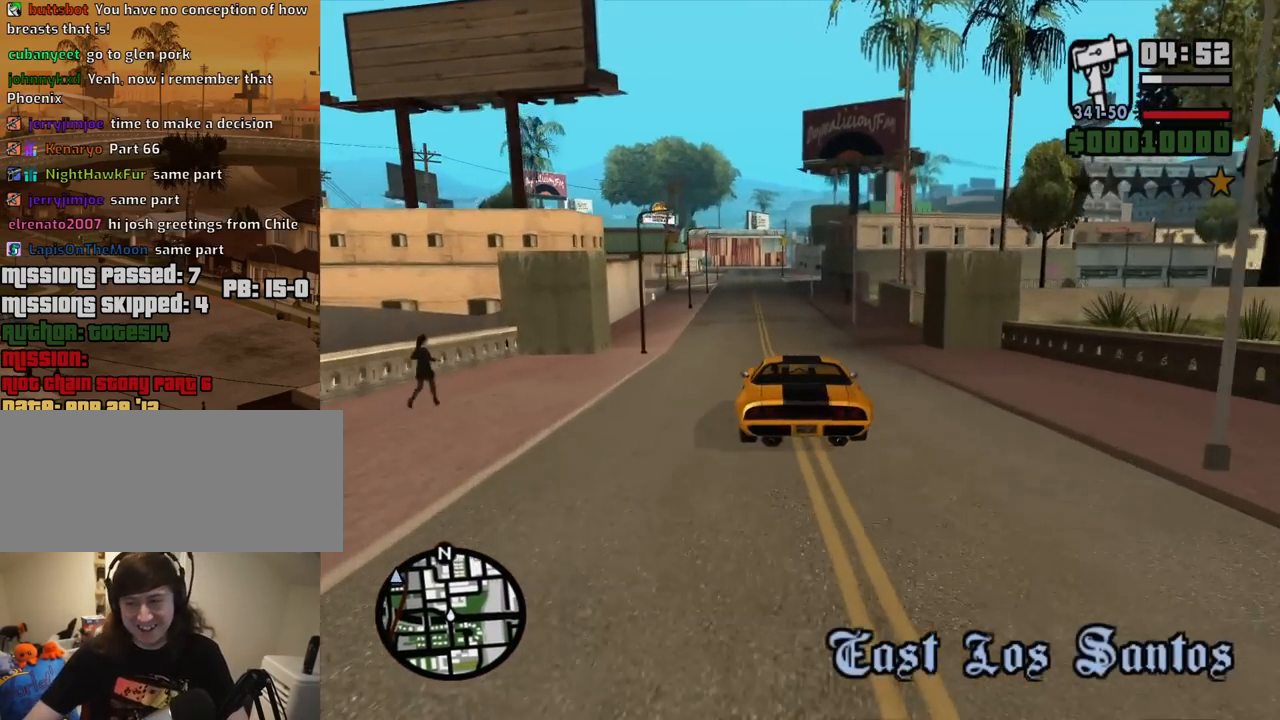
{"keys": ["w"], "mouse": [], "events": []}
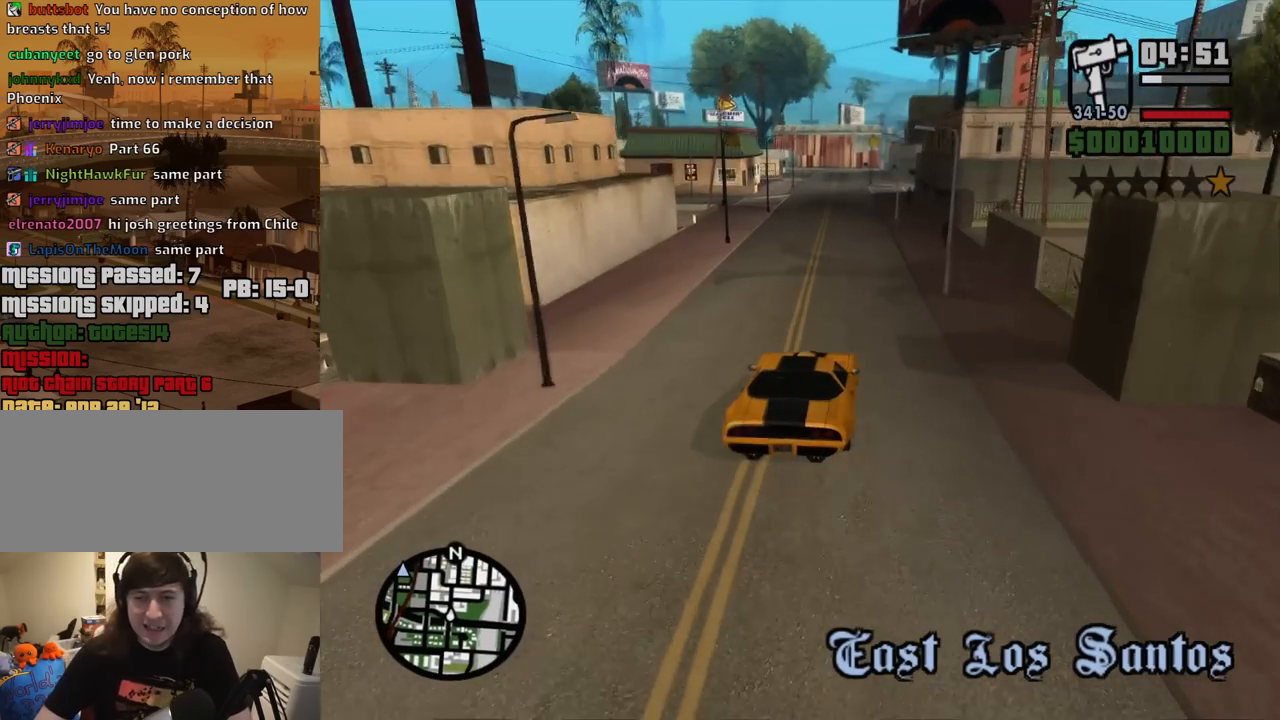
{"keys": ["w"], "mouse": [], "events": [[300, "a", "down"], [400, "a", "up"]]}
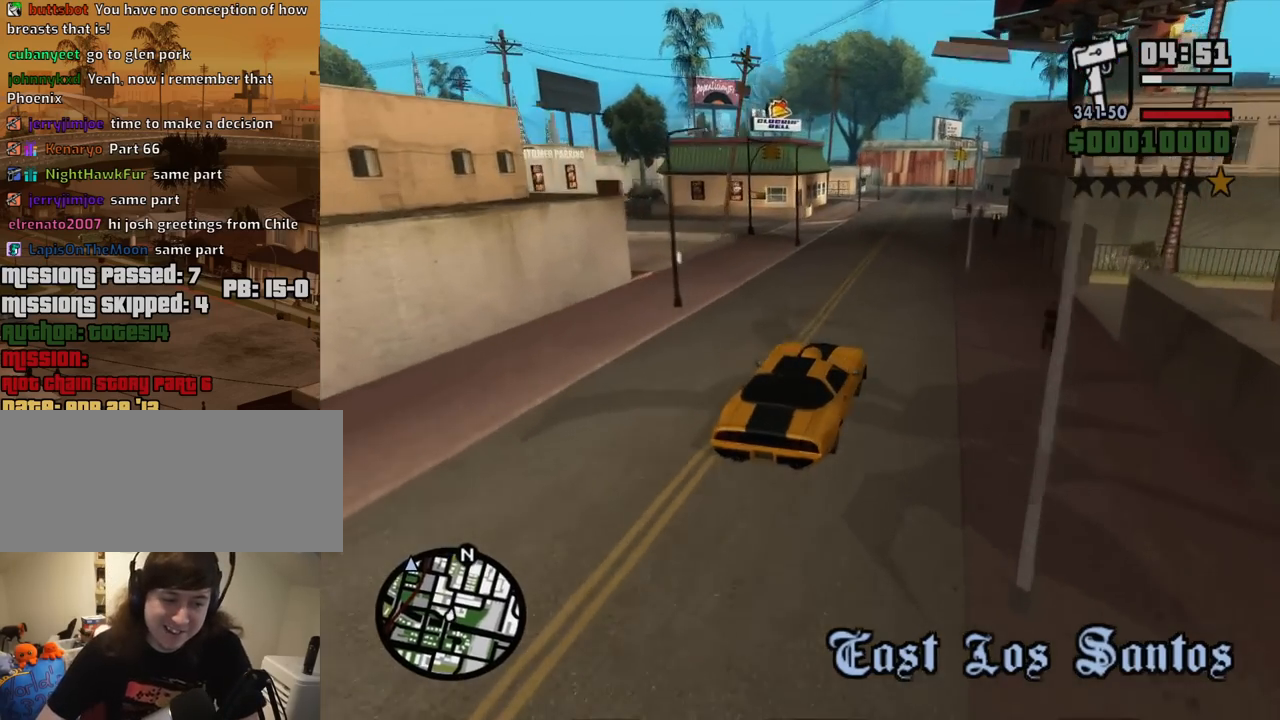
{"keys": ["w"], "mouse": [], "events": []}